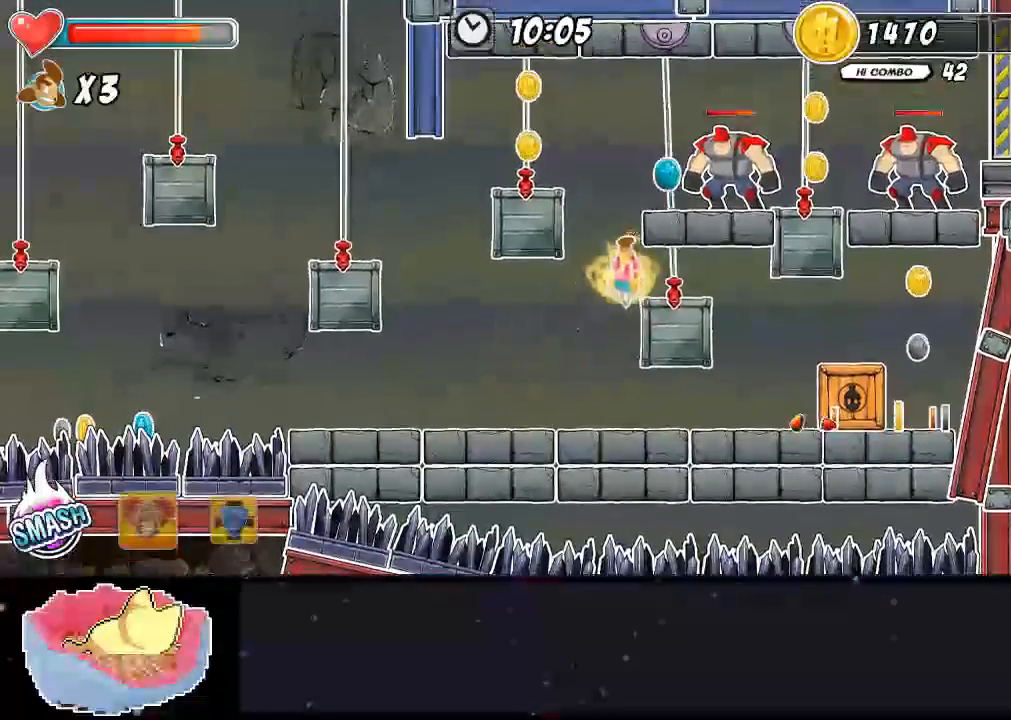
Gameplay with a controller (Xbox layout); each line is a JSON object with the inputs held at the frame after it. "events" lists button and stick changes between this image and that frame as [ms after this image, input, new state], when the widget could be followed in between. Not read: L3 R3.
{"buttons": [], "left_stick": "center", "right_stick": "center", "events": [[333, "DPAD_RIGHT", "up"], [367, "A", "up"]]}
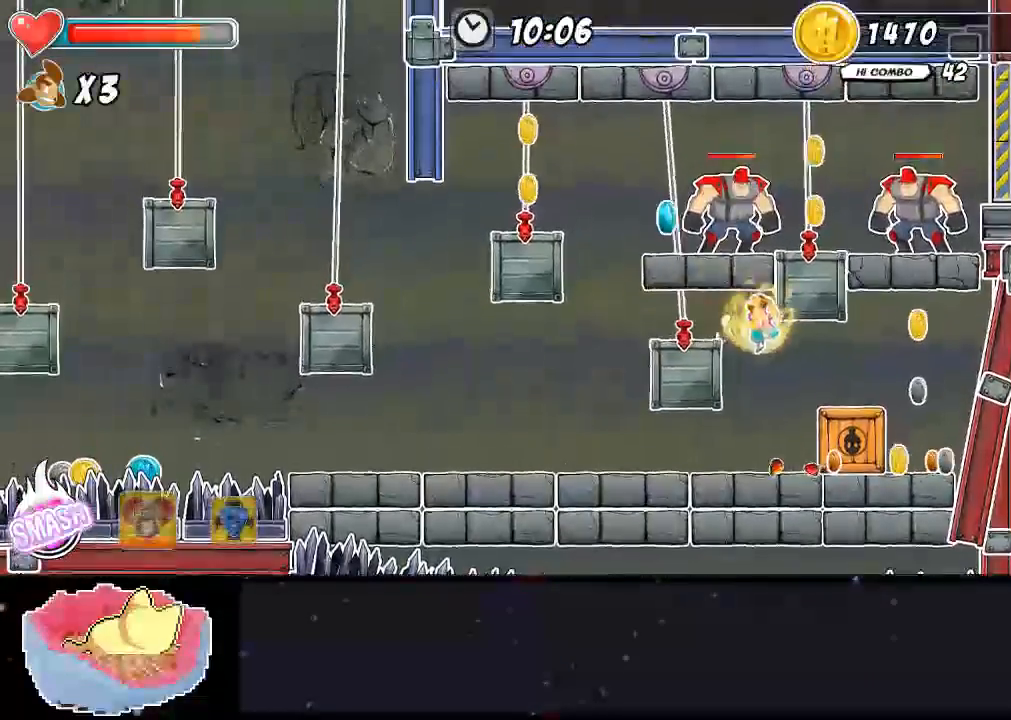
{"buttons": [], "left_stick": "center", "right_stick": "center"}
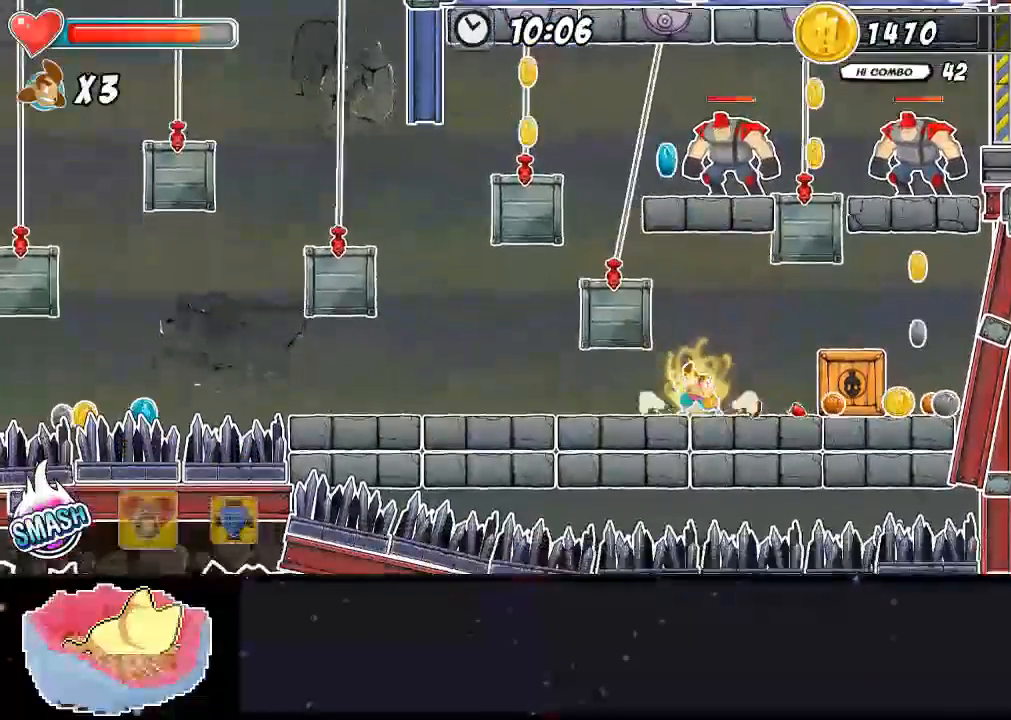
{"buttons": ["A"], "left_stick": "center", "right_stick": "center"}
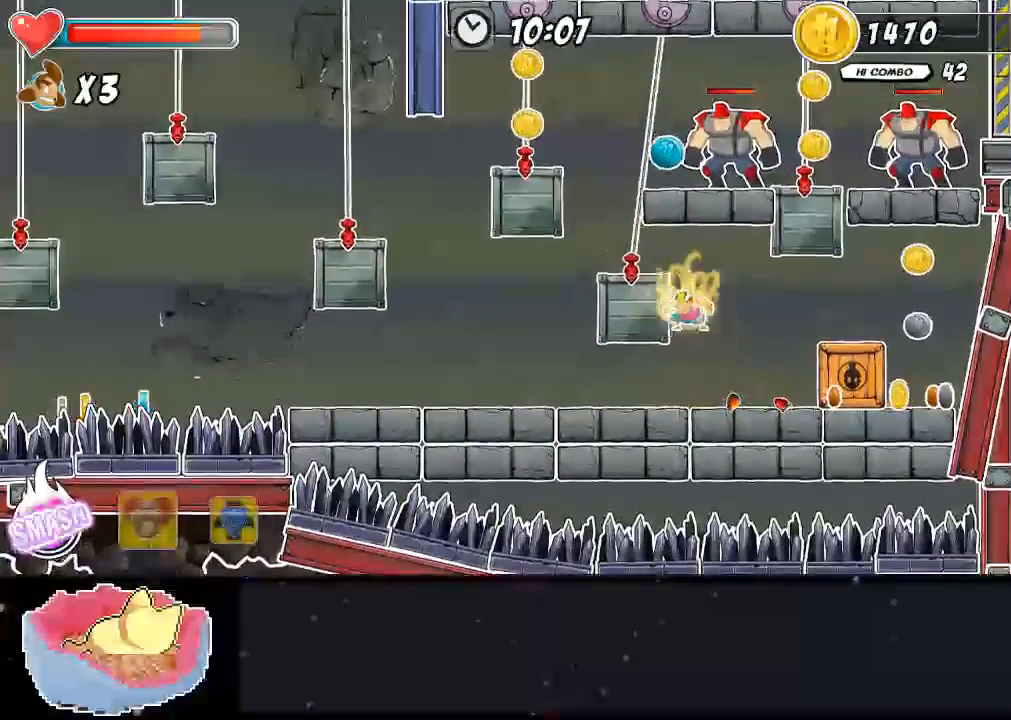
{"buttons": [], "left_stick": "center", "right_stick": "center", "events": [[333, "A", "up"]]}